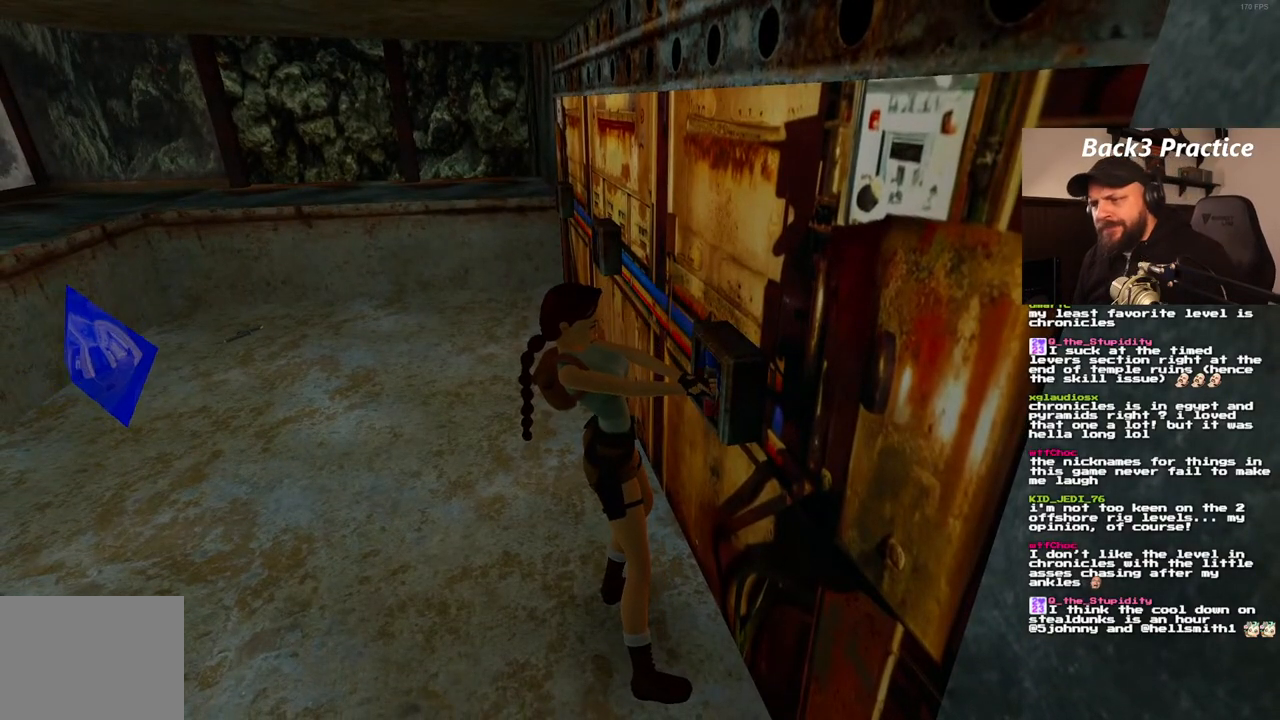
Gameplay with a controller (PlayStation layout); each line is a JSON object with the inputs held at the frame after it. "events" lists button and stick changes between this image and that frame as [ms after this image, input, new state], when the widget could be followed in between. Not read: L3 R3.
{"buttons": [], "left_stick": "center", "right_stick": "center", "events": []}
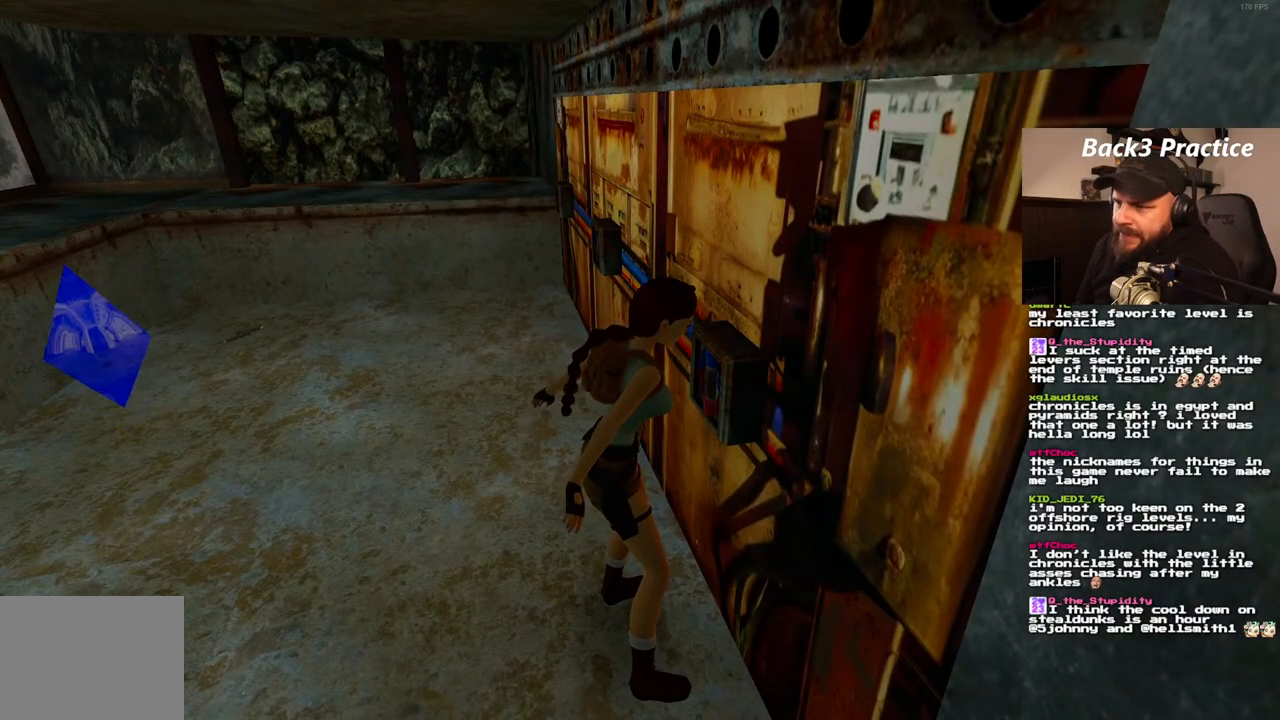
{"buttons": [], "left_stick": "center", "right_stick": "center", "events": []}
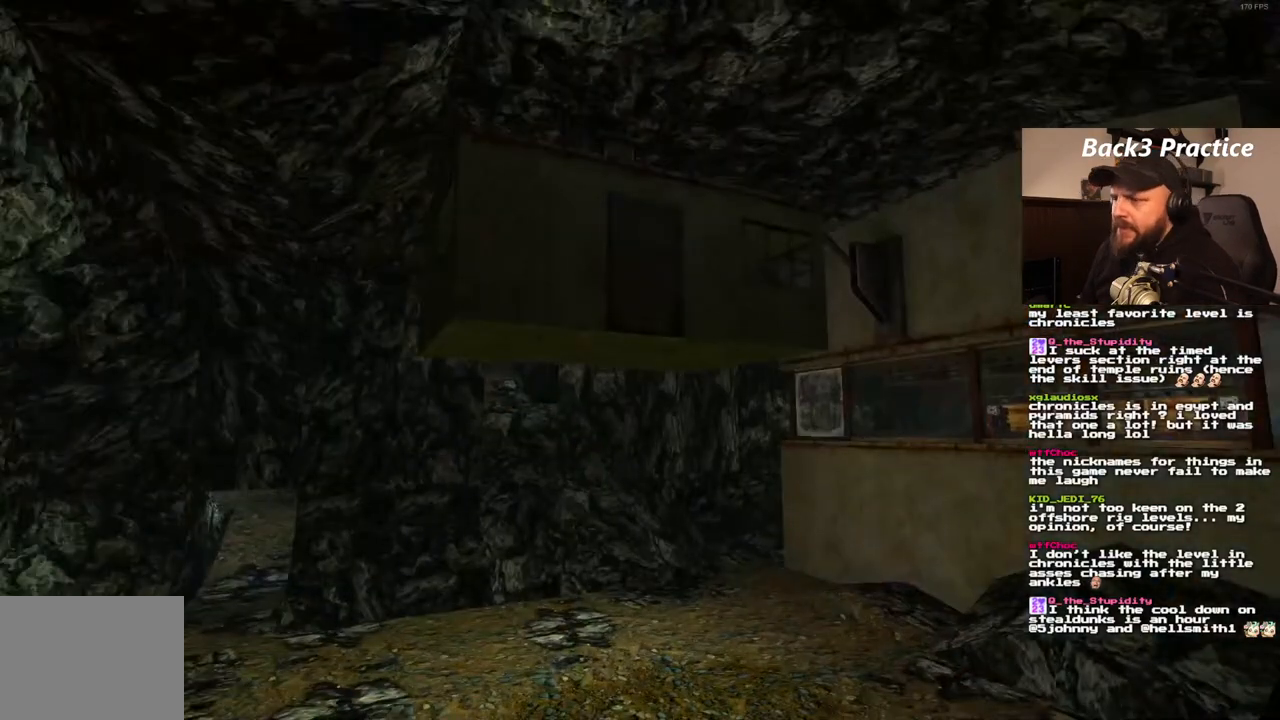
{"buttons": ["SQUARE", "DPAD_LEFT"], "left_stick": "center", "right_stick": "center", "events": [[283, "SQUARE", "down"], [300, "DPAD_LEFT", "down"]]}
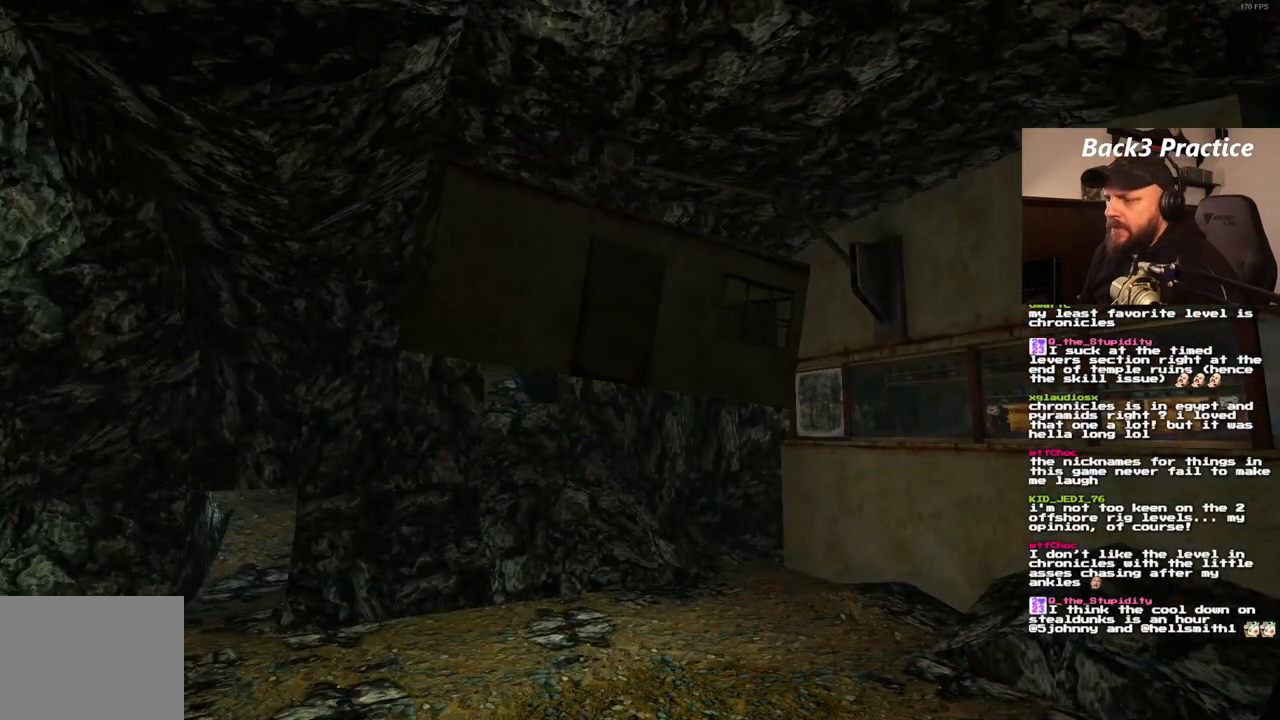
{"buttons": [], "left_stick": "center", "right_stick": "center", "events": [[367, "DPAD_LEFT", "up"], [383, "SQUARE", "up"]]}
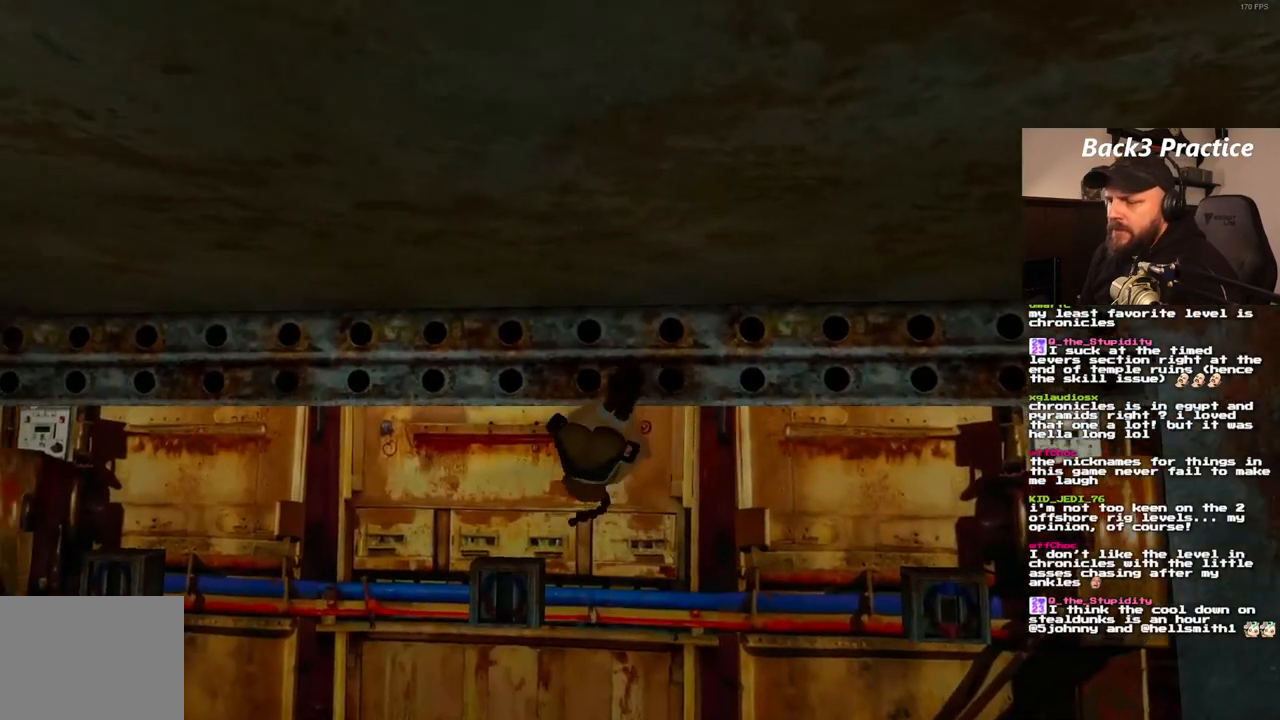
{"buttons": [], "left_stick": "center", "right_stick": "center", "events": []}
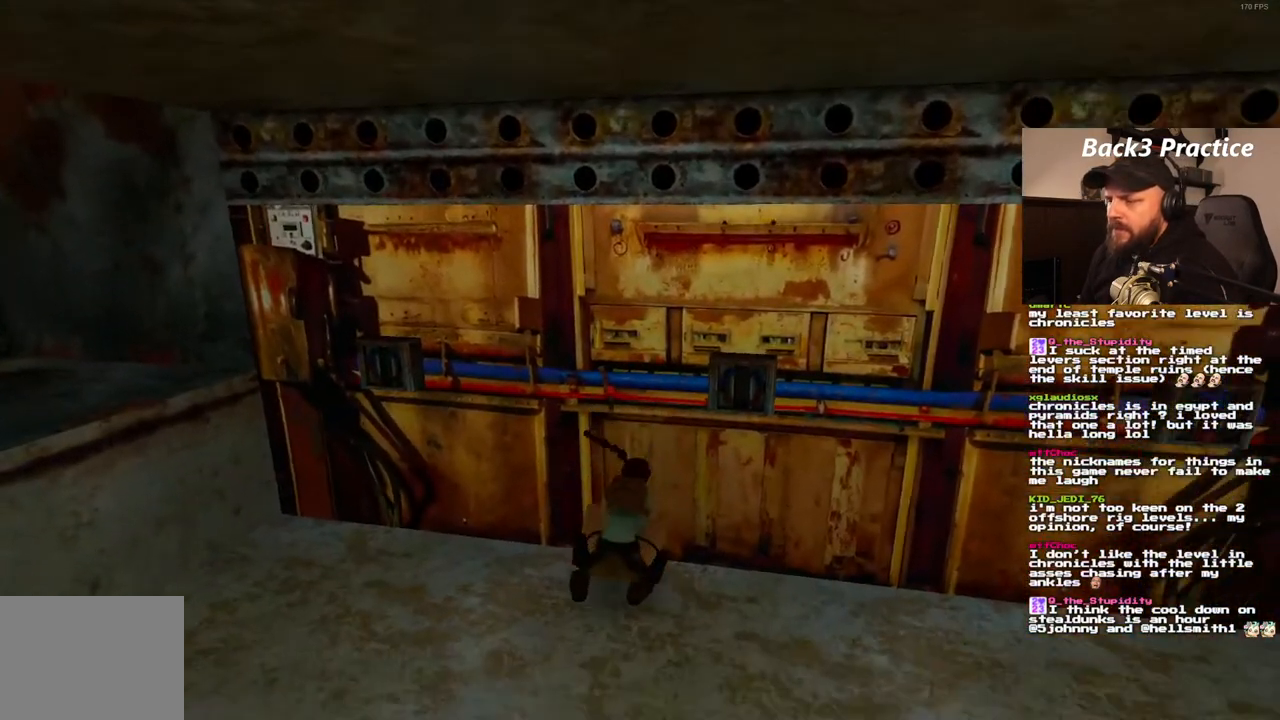
{"buttons": ["DPAD_RIGHT"], "left_stick": "center", "right_stick": "center", "events": [[367, "DPAD_RIGHT", "down"]]}
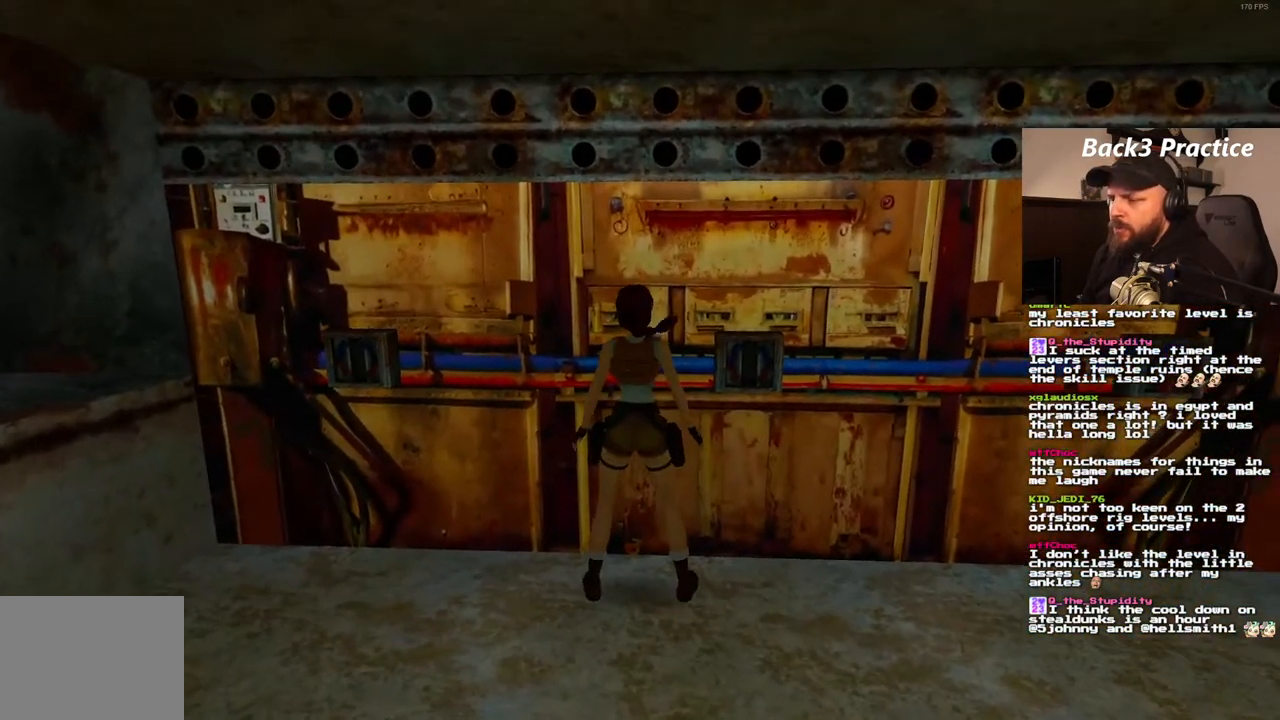
{"buttons": [], "left_stick": "center", "right_stick": "center", "events": [[117, "DPAD_RIGHT", "up"]]}
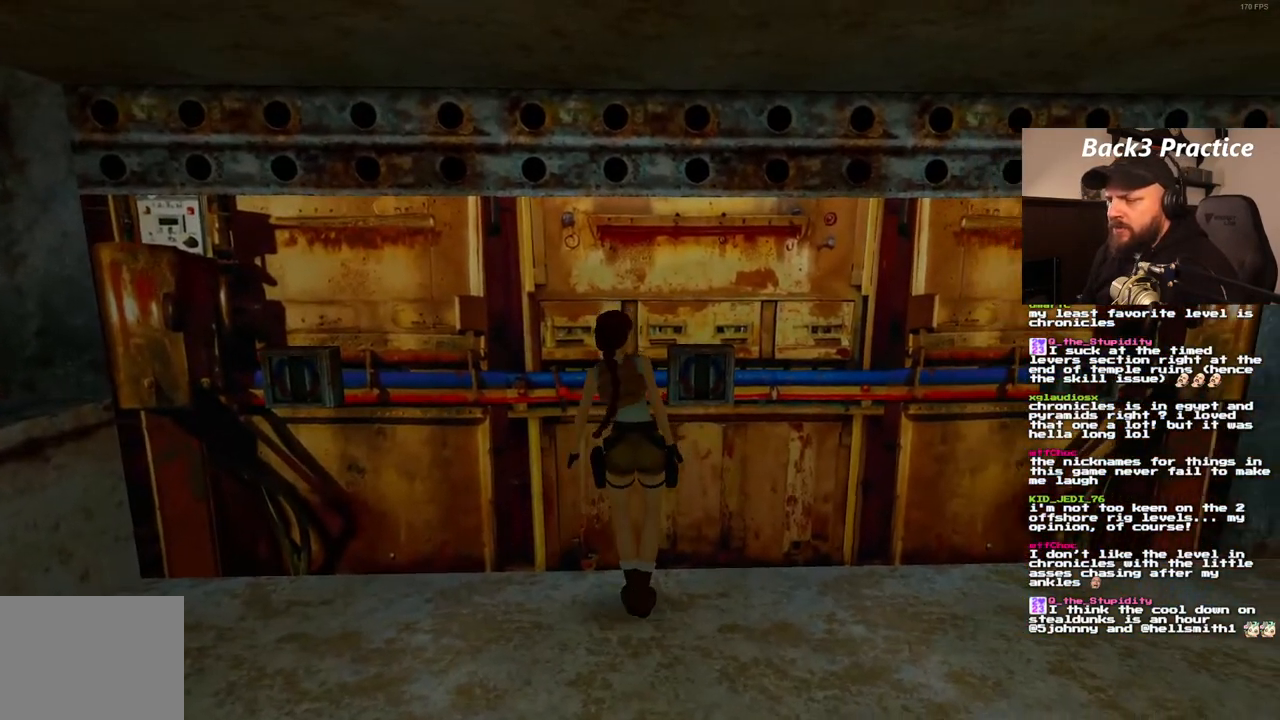
{"buttons": [], "left_stick": "center", "right_stick": "center", "events": [[317, "DPAD_UP", "down"], [483, "DPAD_UP", "up"]]}
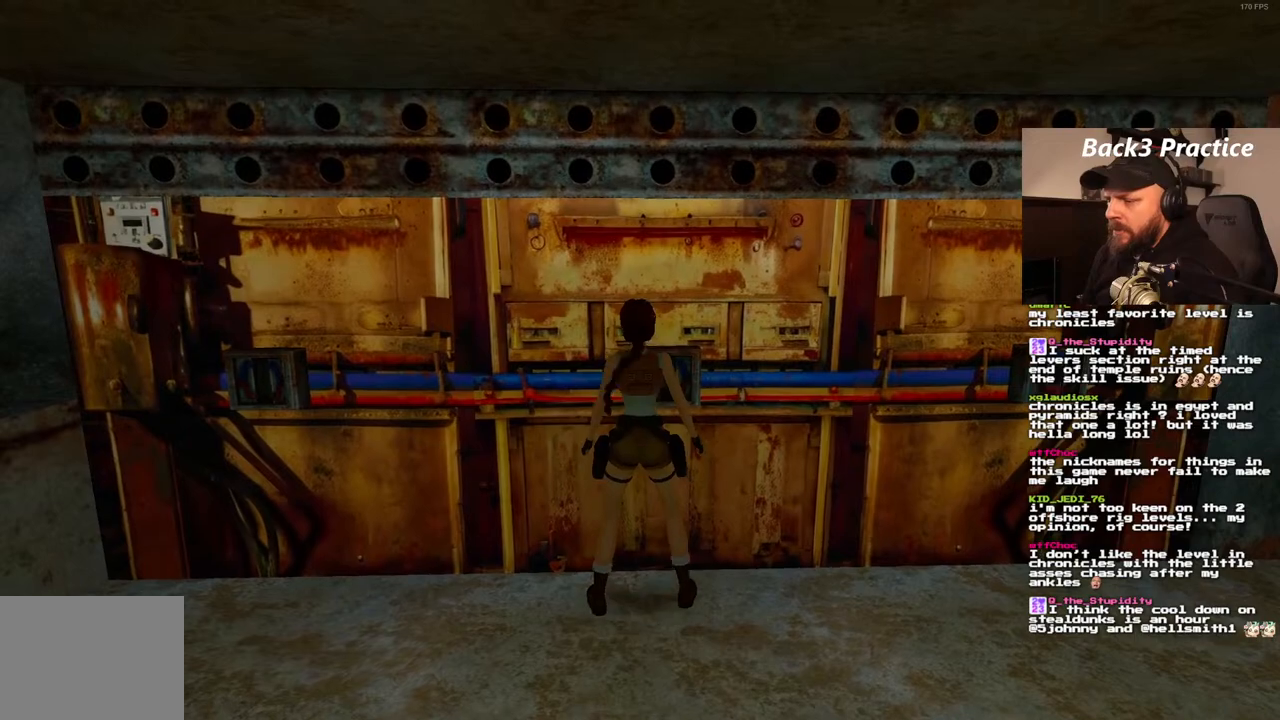
{"buttons": [], "left_stick": "center", "right_stick": "center", "events": [[100, "CROSS", "down"], [217, "CROSS", "up"]]}
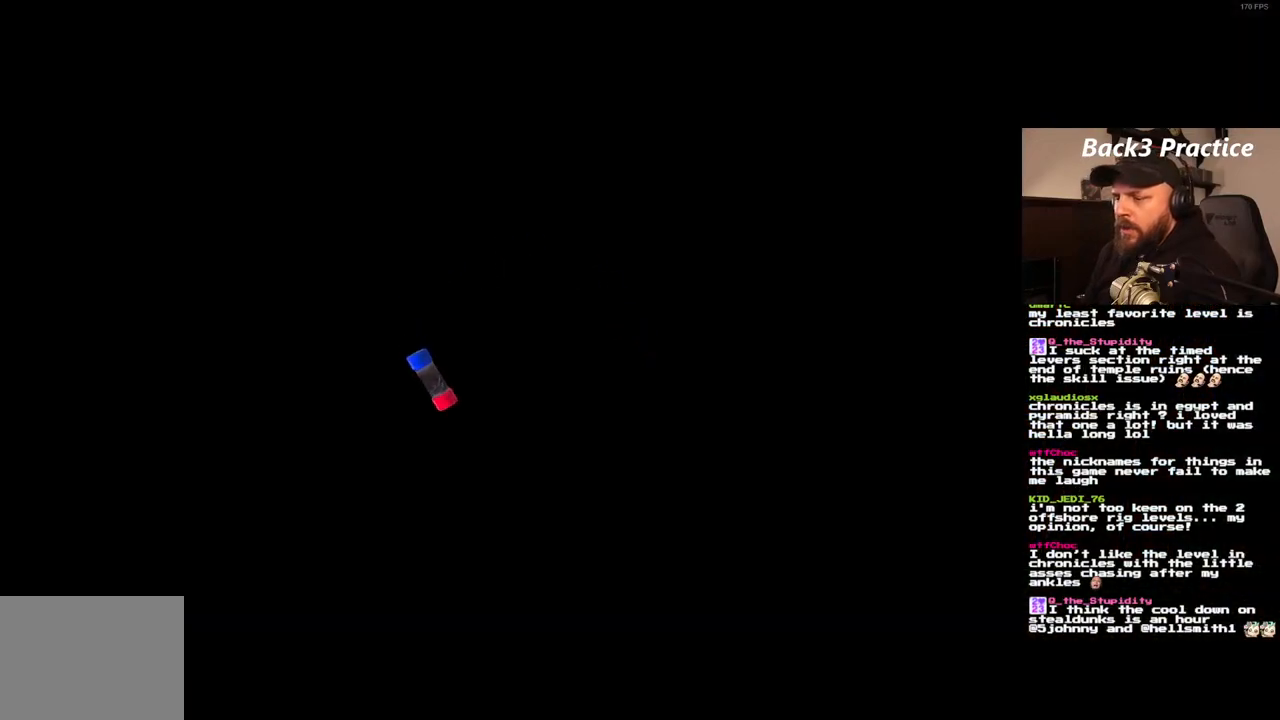
{"buttons": [], "left_stick": "center", "right_stick": "center", "events": [[117, "CROSS", "down"], [233, "CROSS", "up"]]}
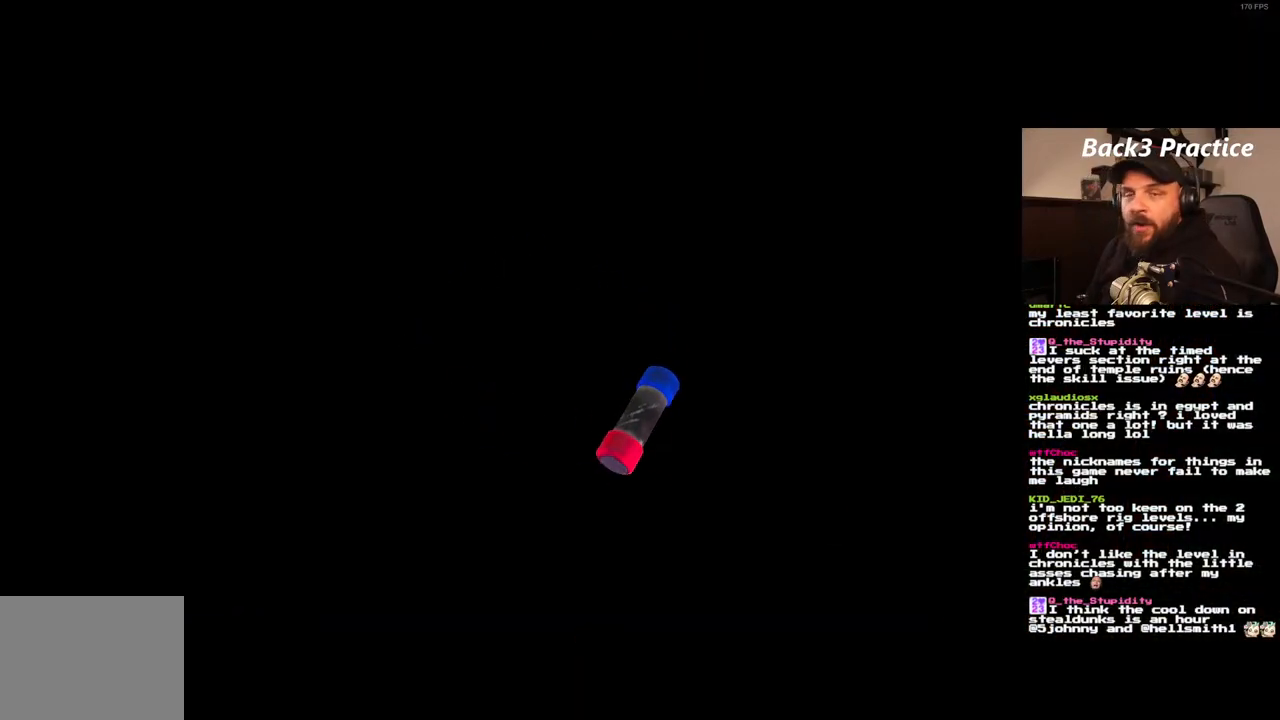
{"buttons": [], "left_stick": "center", "right_stick": "center", "events": []}
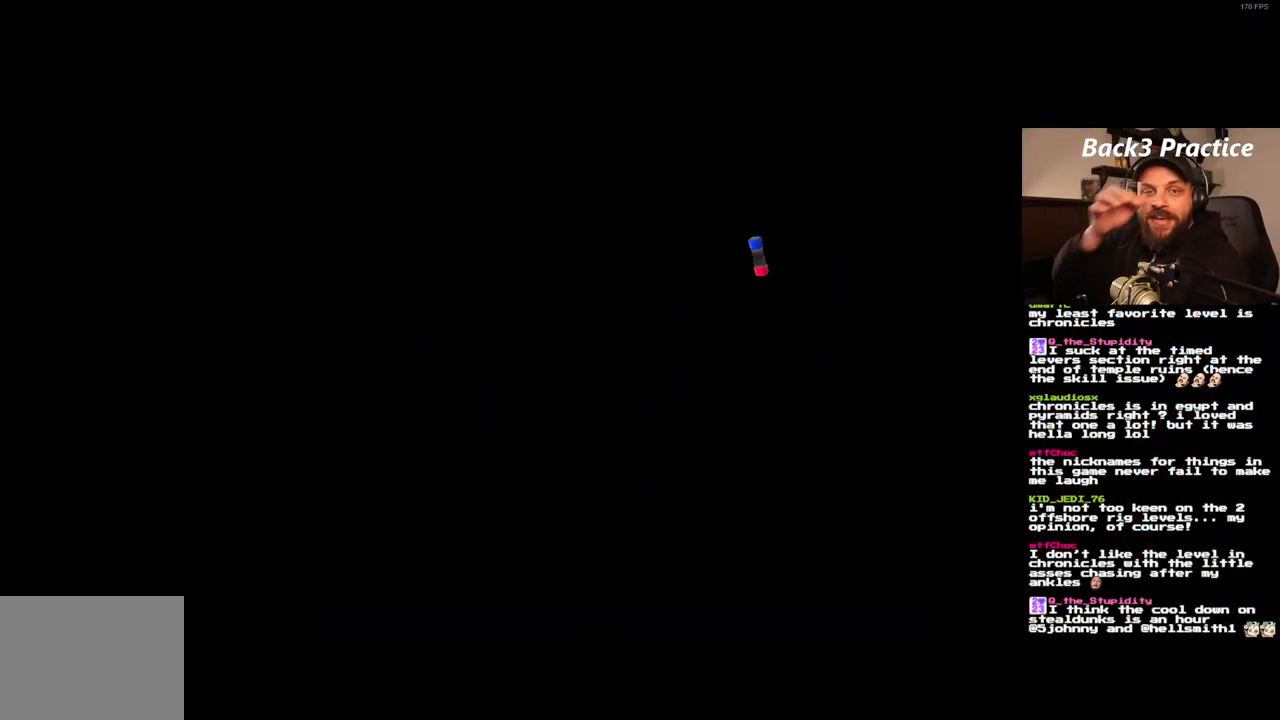
{"buttons": [], "left_stick": "center", "right_stick": "center", "events": []}
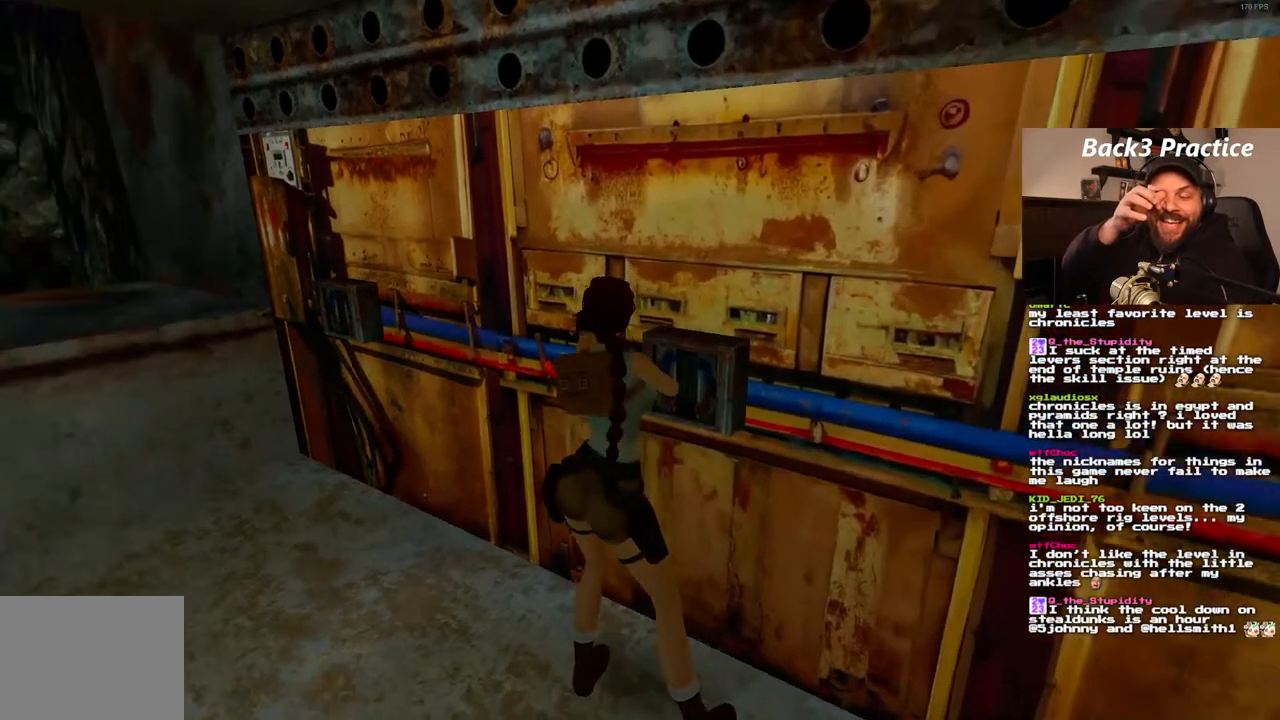
{"buttons": [], "left_stick": "center", "right_stick": "center", "events": []}
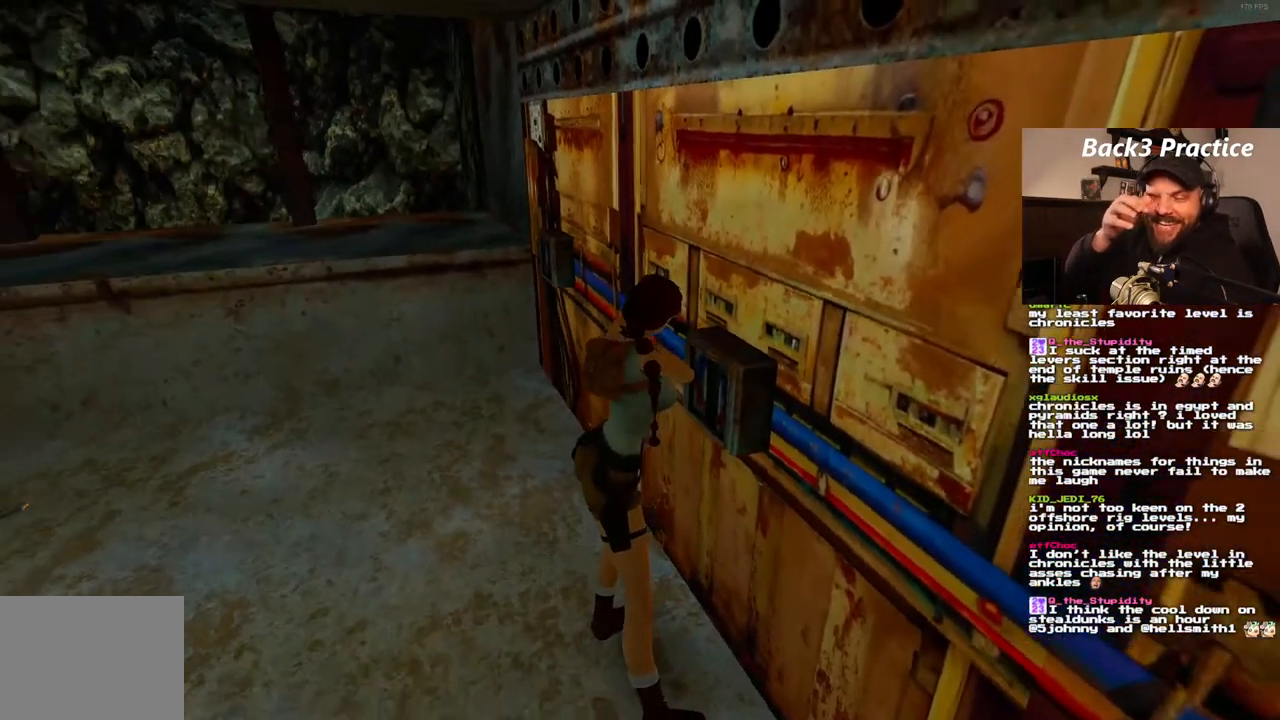
{"buttons": [], "left_stick": "center", "right_stick": "center", "events": []}
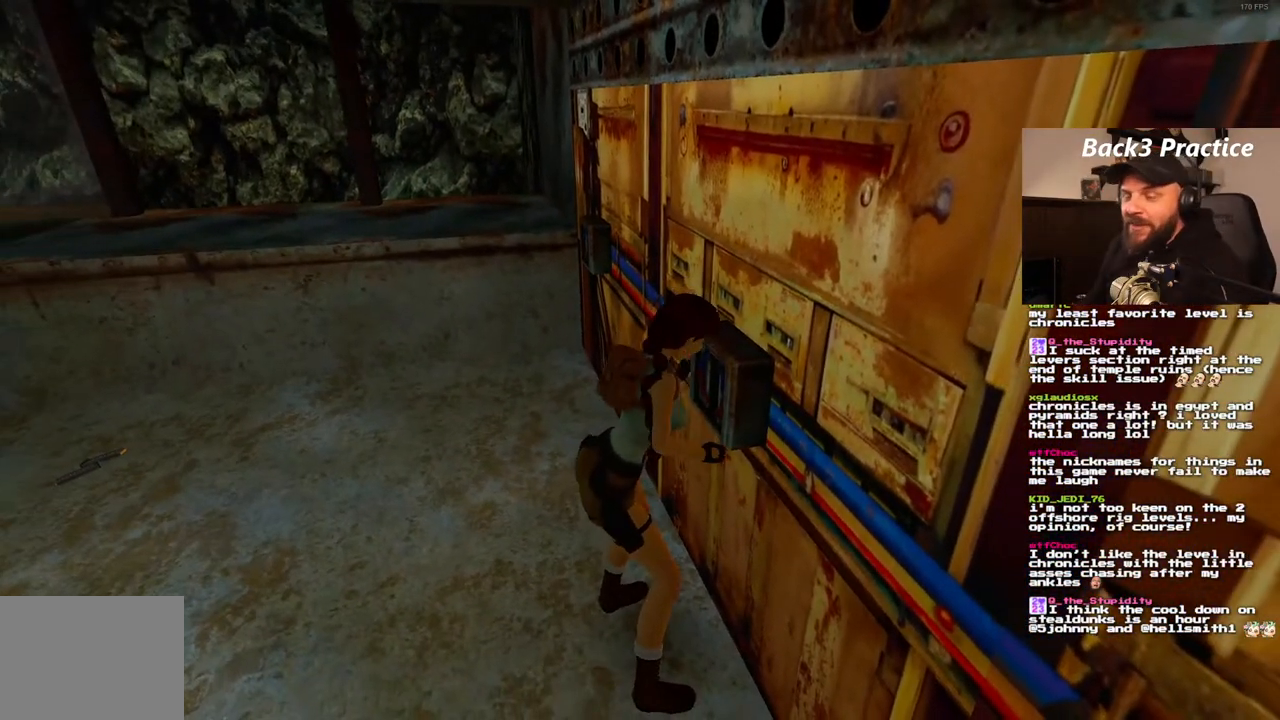
{"buttons": [], "left_stick": "center", "right_stick": "center", "events": []}
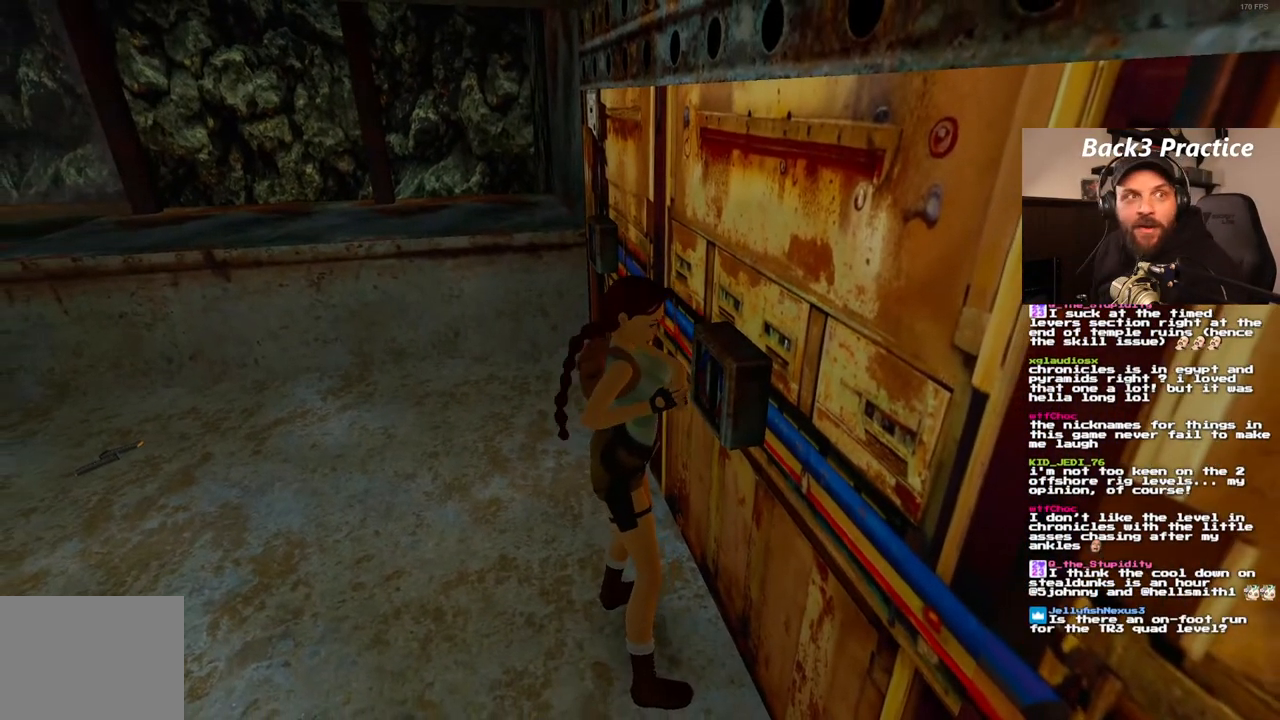
{"buttons": [], "left_stick": "center", "right_stick": "center", "events": []}
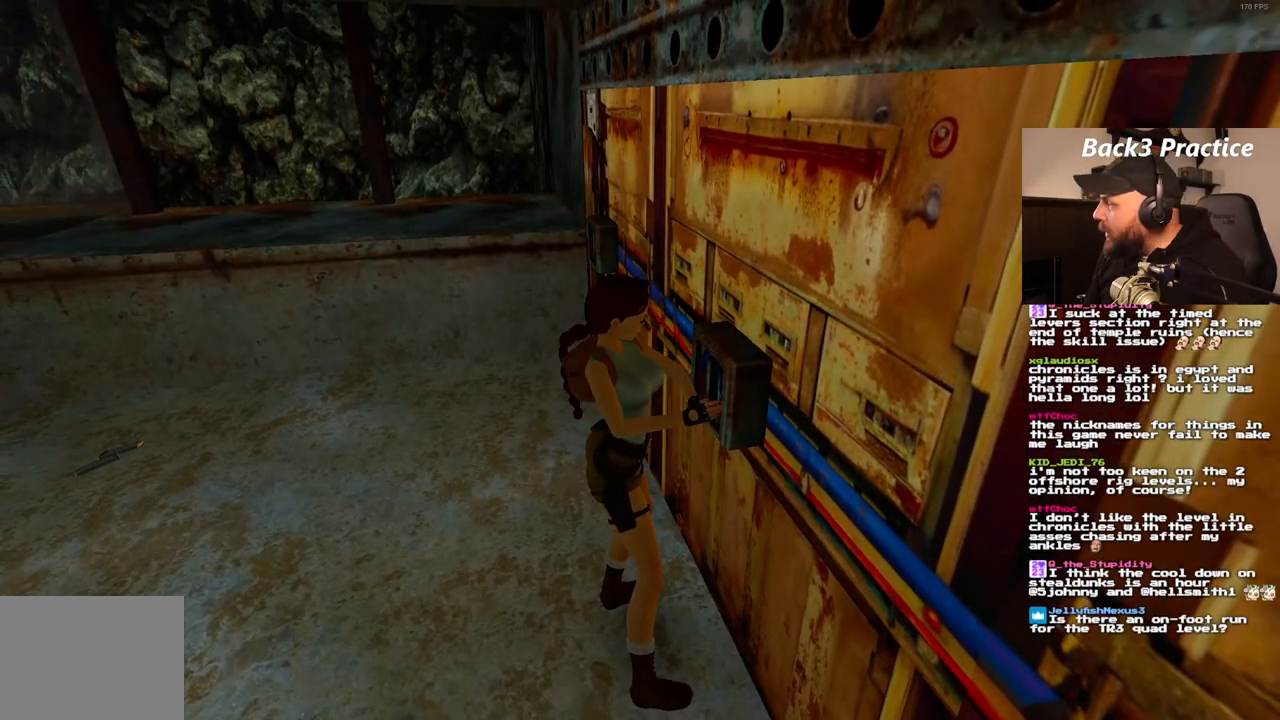
{"buttons": [], "left_stick": "center", "right_stick": "center", "events": []}
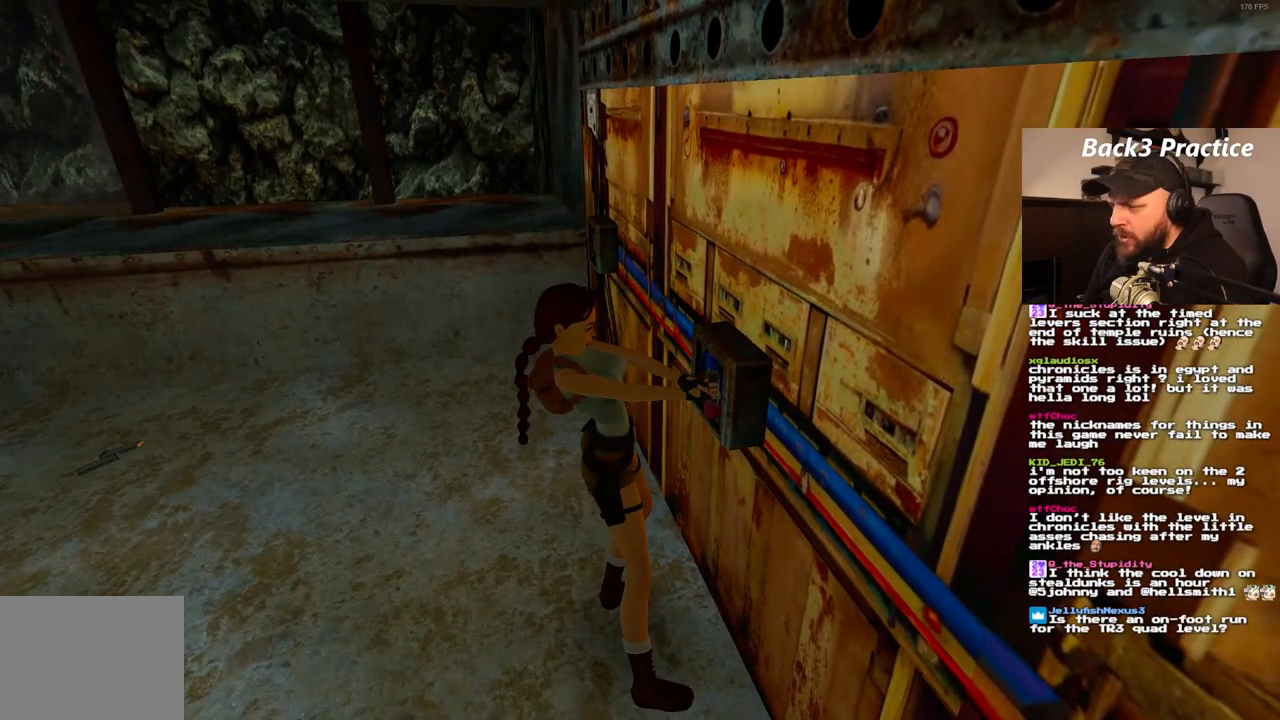
{"buttons": [], "left_stick": "center", "right_stick": "center", "events": []}
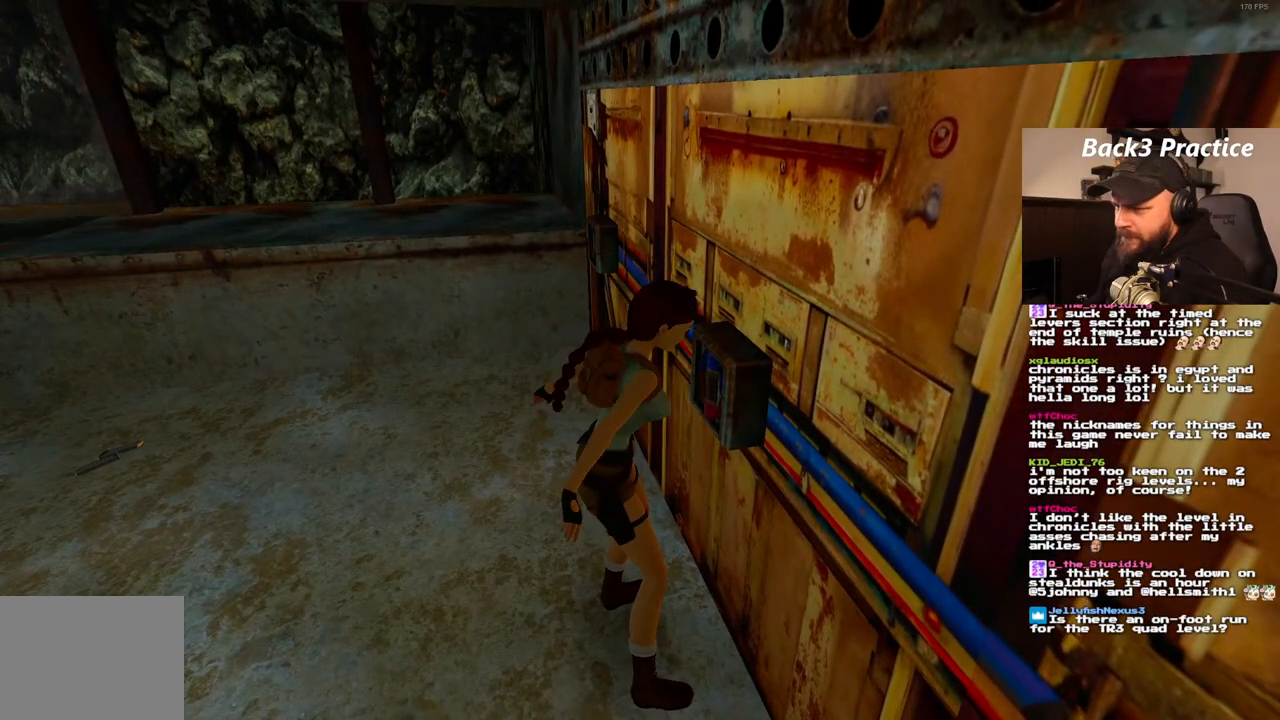
{"buttons": [], "left_stick": "center", "right_stick": "center", "events": []}
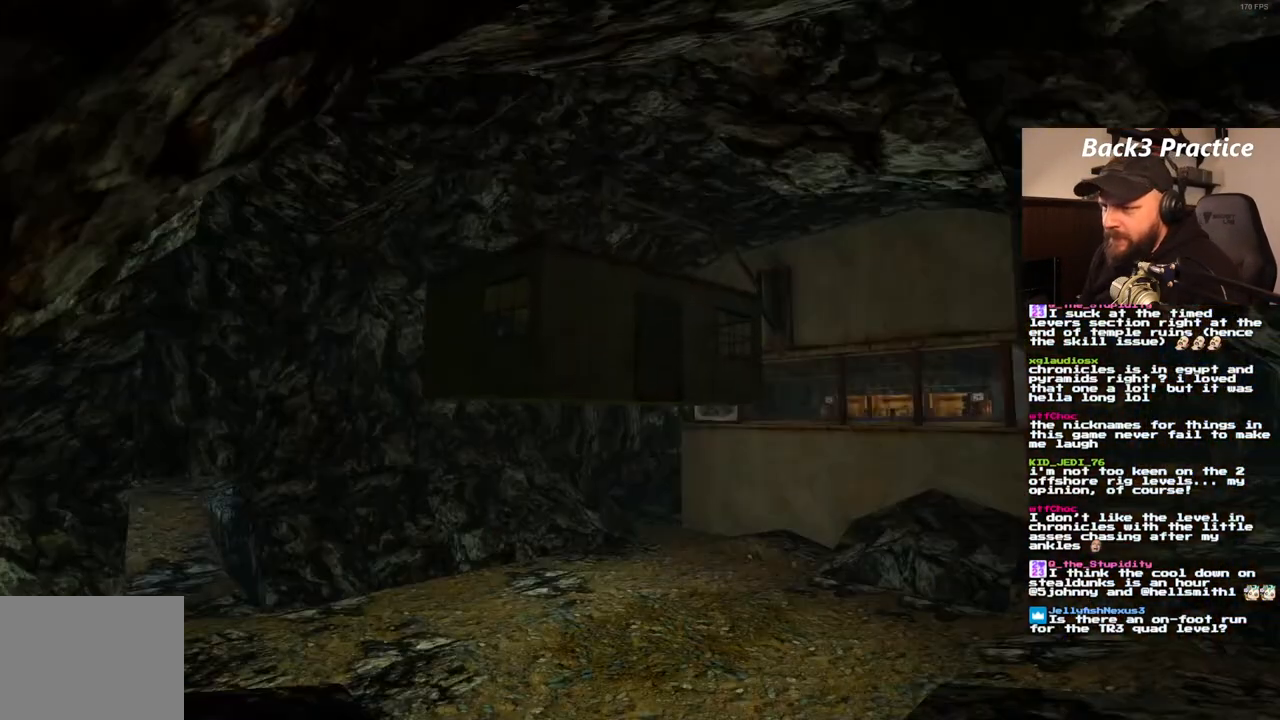
{"buttons": ["DPAD_LEFT"], "left_stick": "center", "right_stick": "center", "events": [[17, "DPAD_LEFT", "down"], [317, "L1", "down"], [400, "L1", "up"]]}
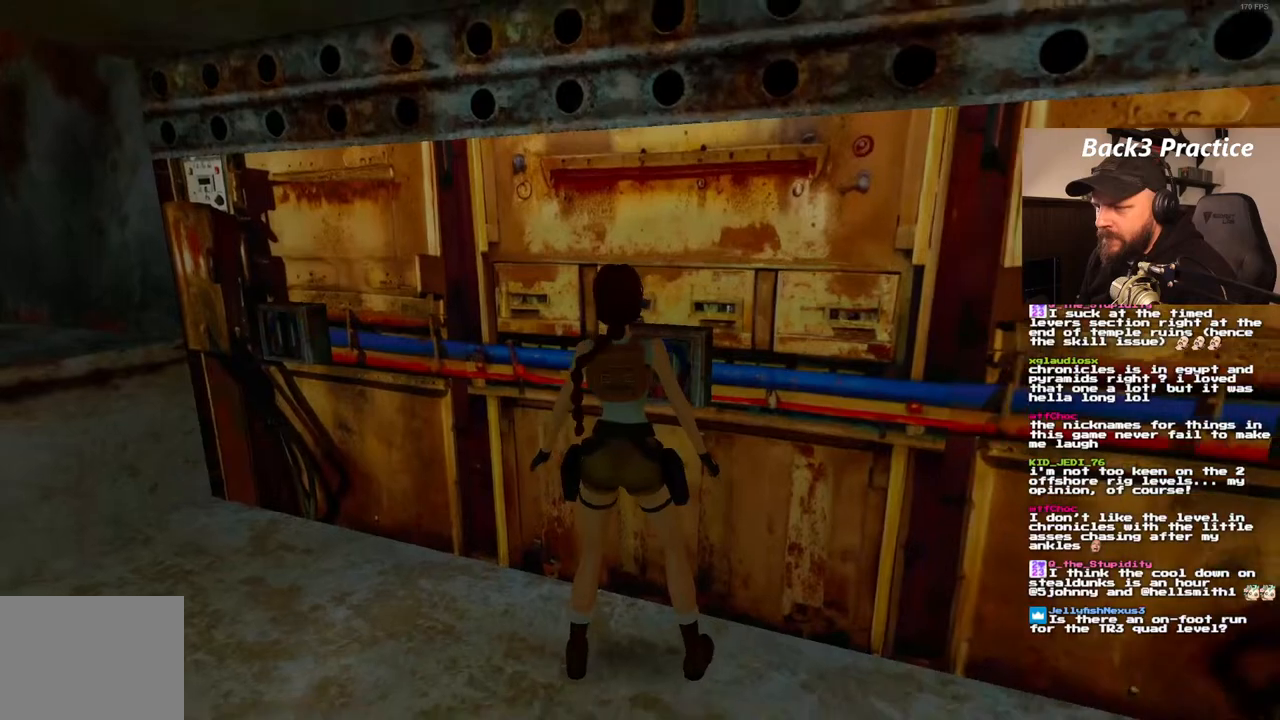
{"buttons": ["DPAD_LEFT"], "left_stick": "center", "right_stick": "center", "events": []}
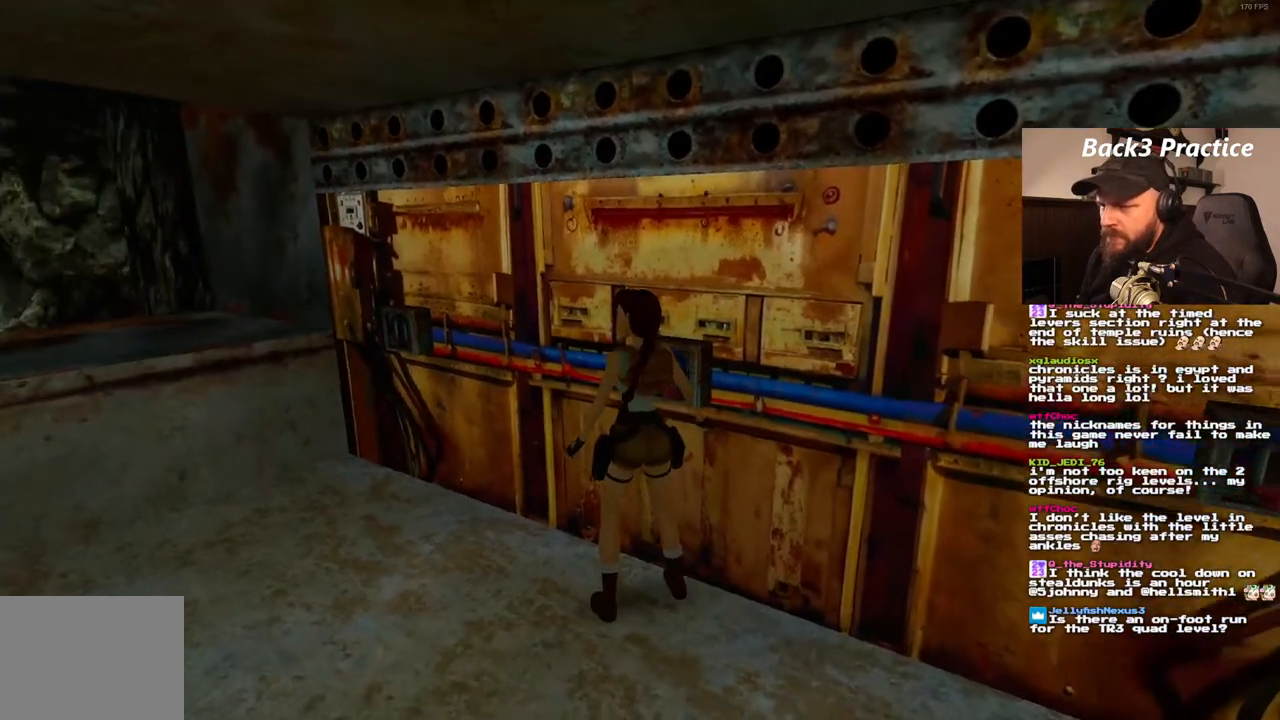
{"buttons": ["DPAD_RIGHT"], "left_stick": "center", "right_stick": "center", "events": [[150, "DPAD_LEFT", "up"], [200, "DPAD_UP", "down"], [250, "DPAD_RIGHT", "down"], [333, "DPAD_RIGHT", "up"], [467, "DPAD_RIGHT", "down"], [500, "DPAD_UP", "up"]]}
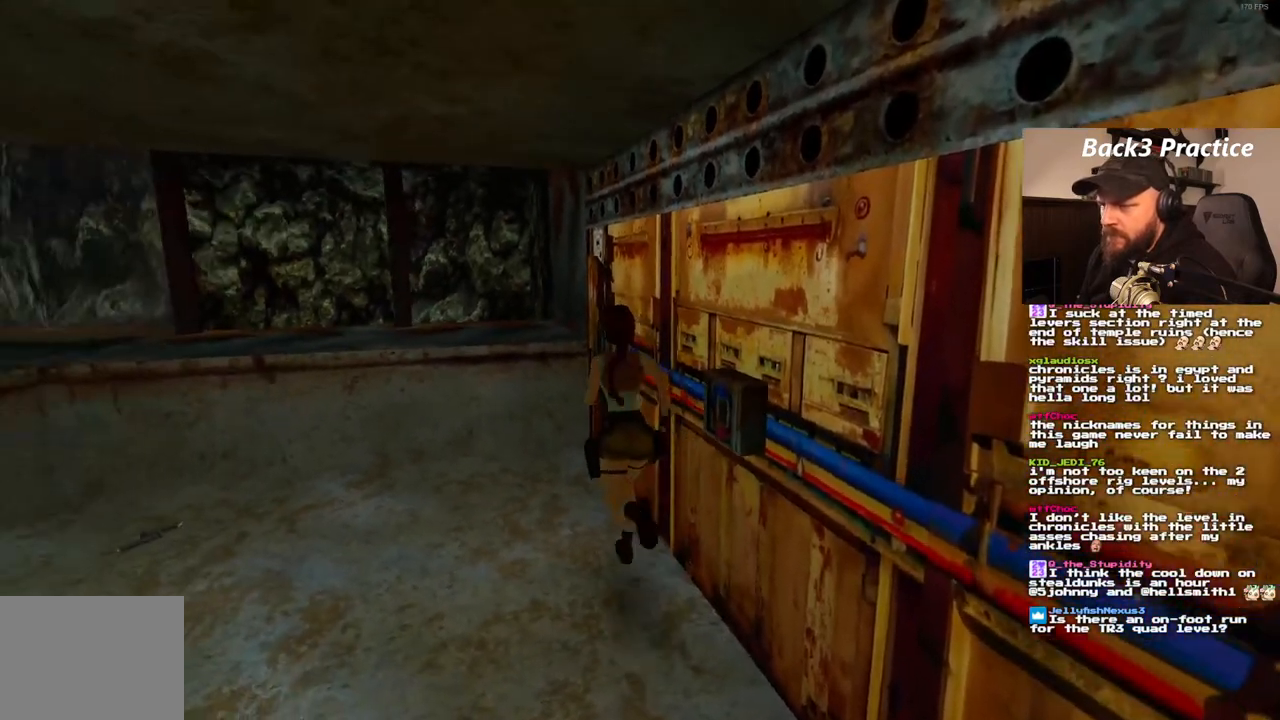
{"buttons": ["DPAD_RIGHT"], "left_stick": "center", "right_stick": "center", "events": []}
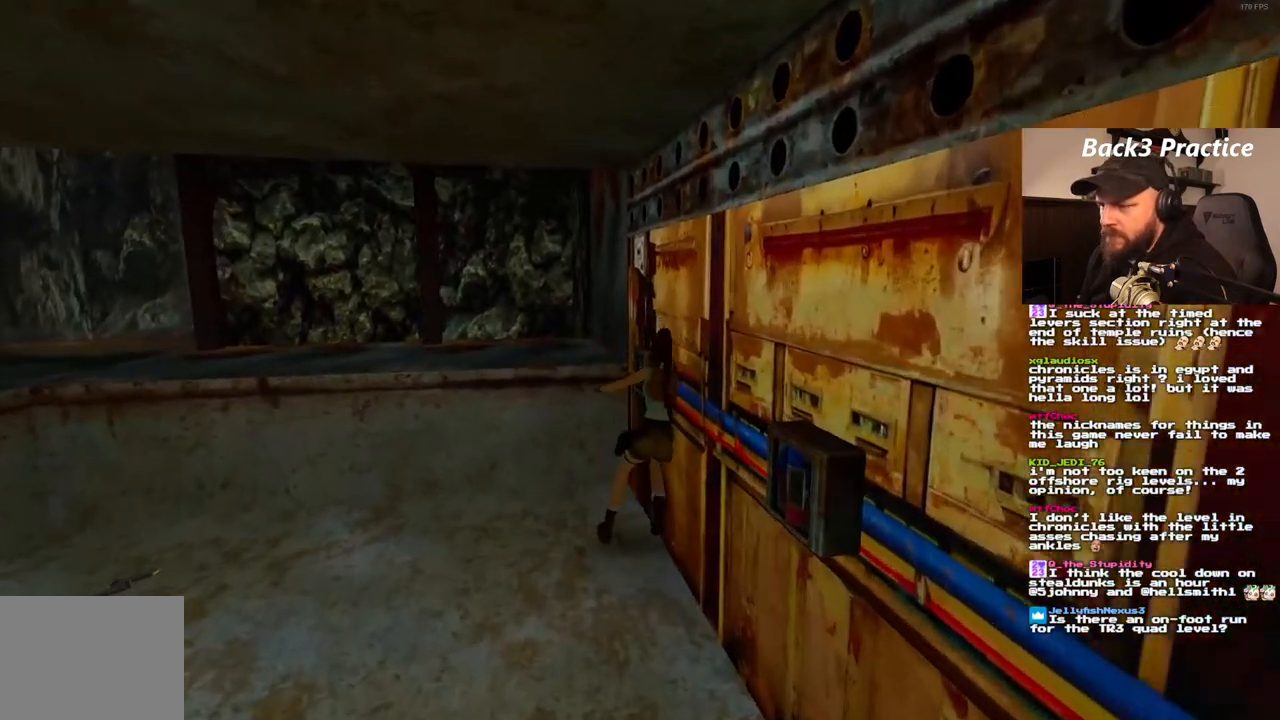
{"buttons": ["DPAD_RIGHT"], "left_stick": "center", "right_stick": "center", "events": []}
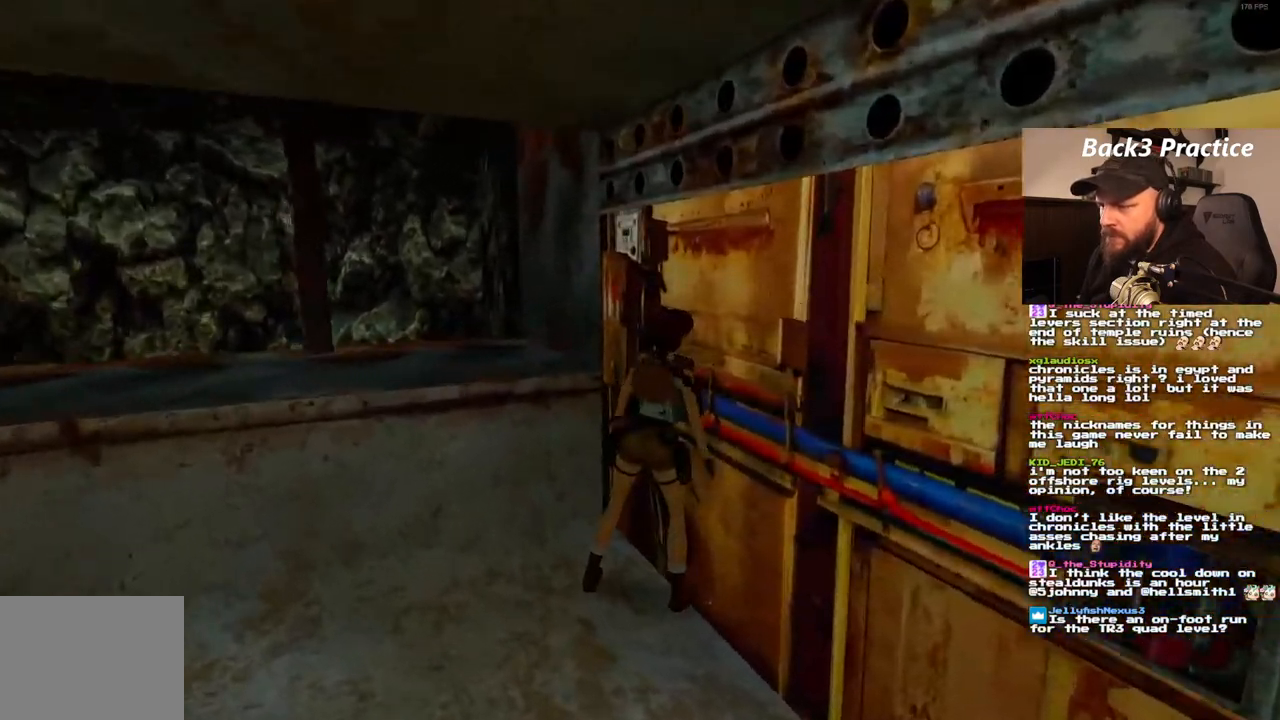
{"buttons": [], "left_stick": "center", "right_stick": "center", "events": [[167, "DPAD_RIGHT", "up"], [267, "CROSS", "down"], [383, "CROSS", "up"]]}
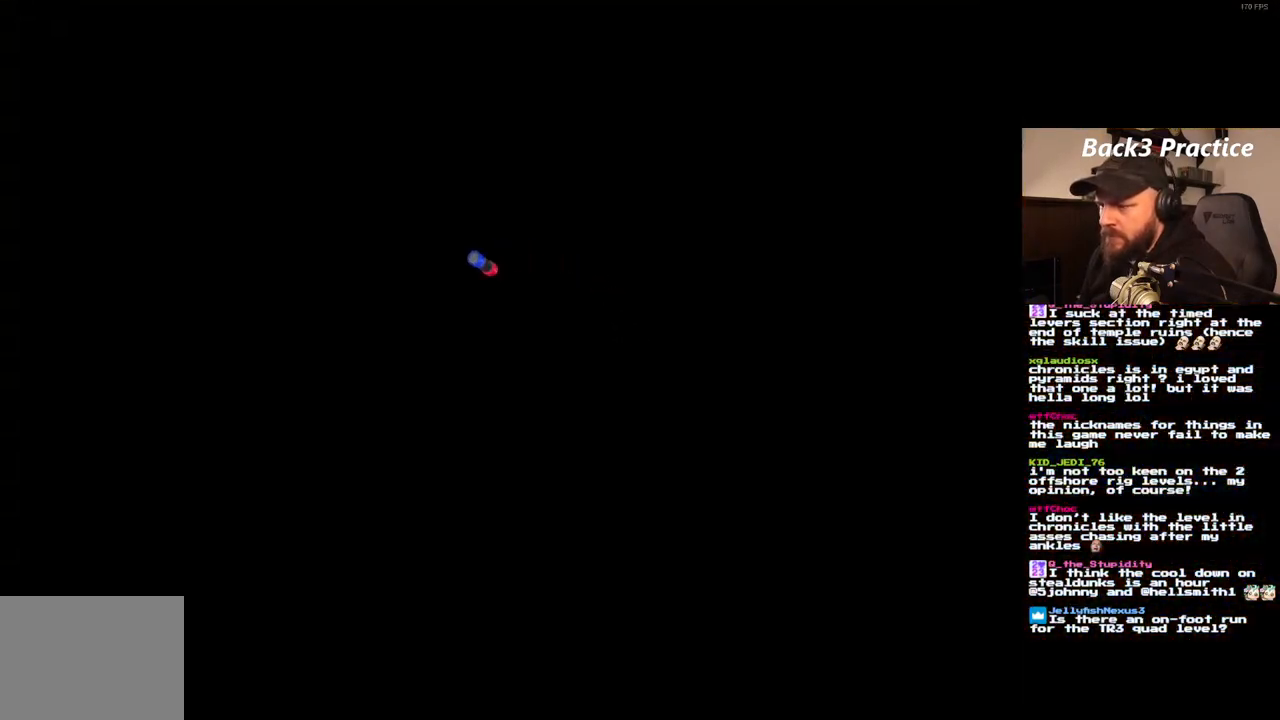
{"buttons": [], "left_stick": "center", "right_stick": "center", "events": [[283, "CROSS", "down"], [400, "CROSS", "up"]]}